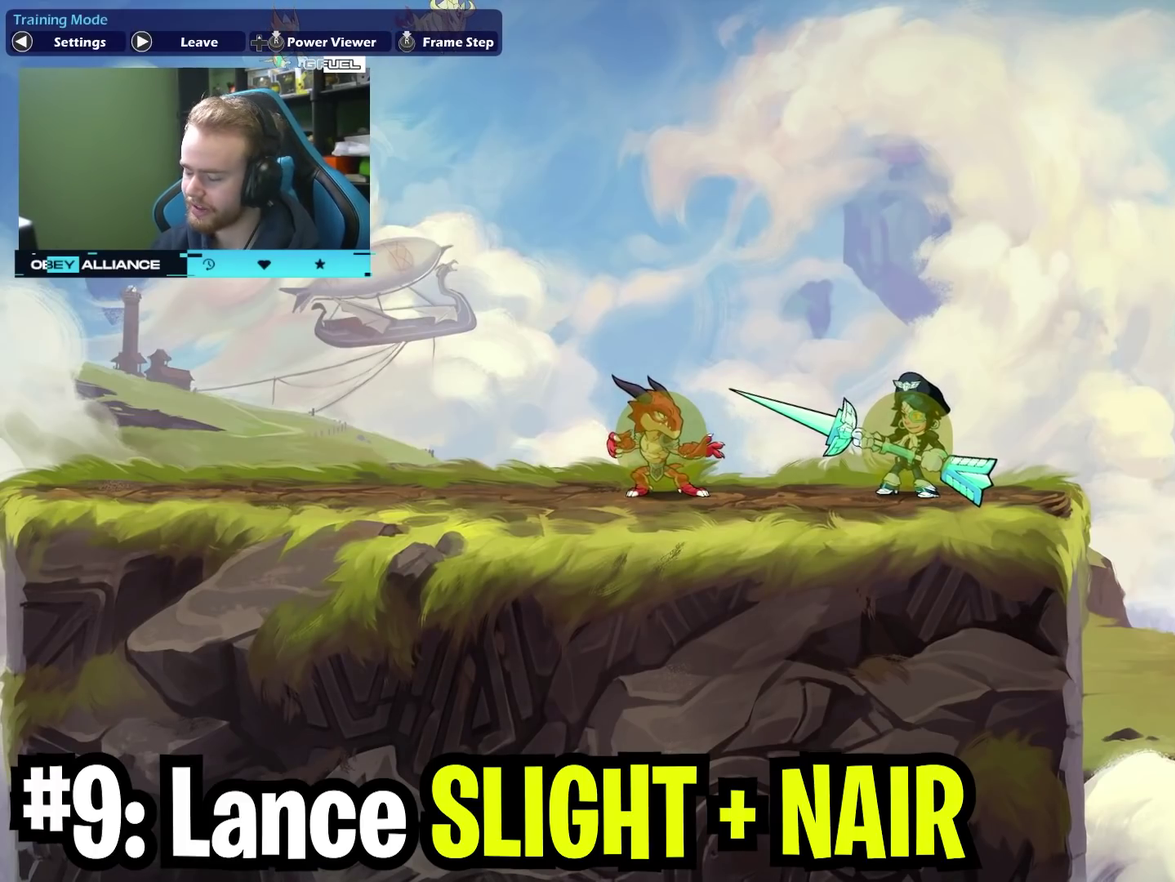
Gameplay with a controller (Xbox layout); each line is a JSON object with the inputs held at the frame after it (dt_ms = milliseconds from this image to that frame). "events" lists button and stick changes between this image and that frame as [ms after this image, input, new state], when the widget could be followed in between. Not read: L1 R1.
{"dt_ms": 500, "buttons": [], "left_stick": "left", "right_stick": "center", "events": [[383, "left_stick", "up-left"], [500, "left_stick", "left"]]}
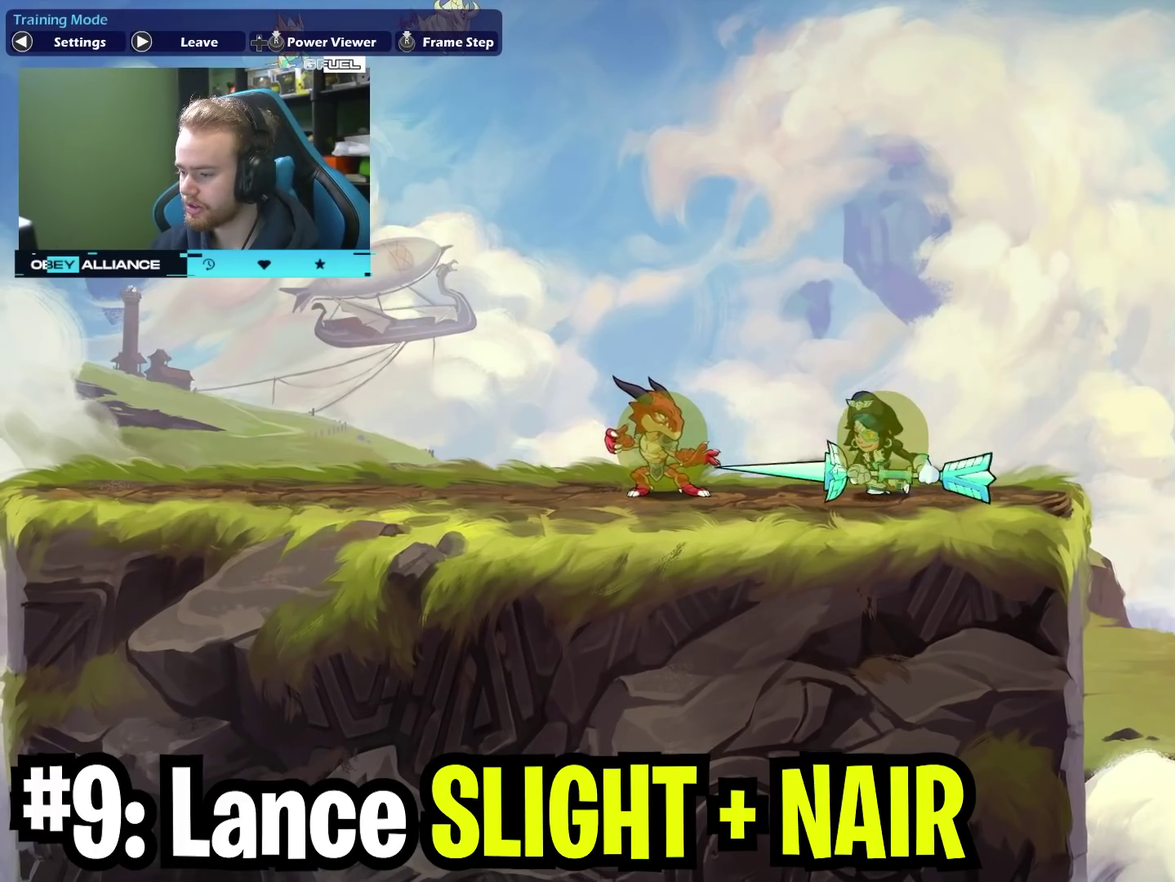
{"dt_ms": 600, "buttons": [], "left_stick": "down-left", "right_stick": "center", "events": [[117, "left_stick", "right"], [283, "left_stick", "left"], [383, "X", "down"], [517, "X", "up"], [600, "left_stick", "down-left"]]}
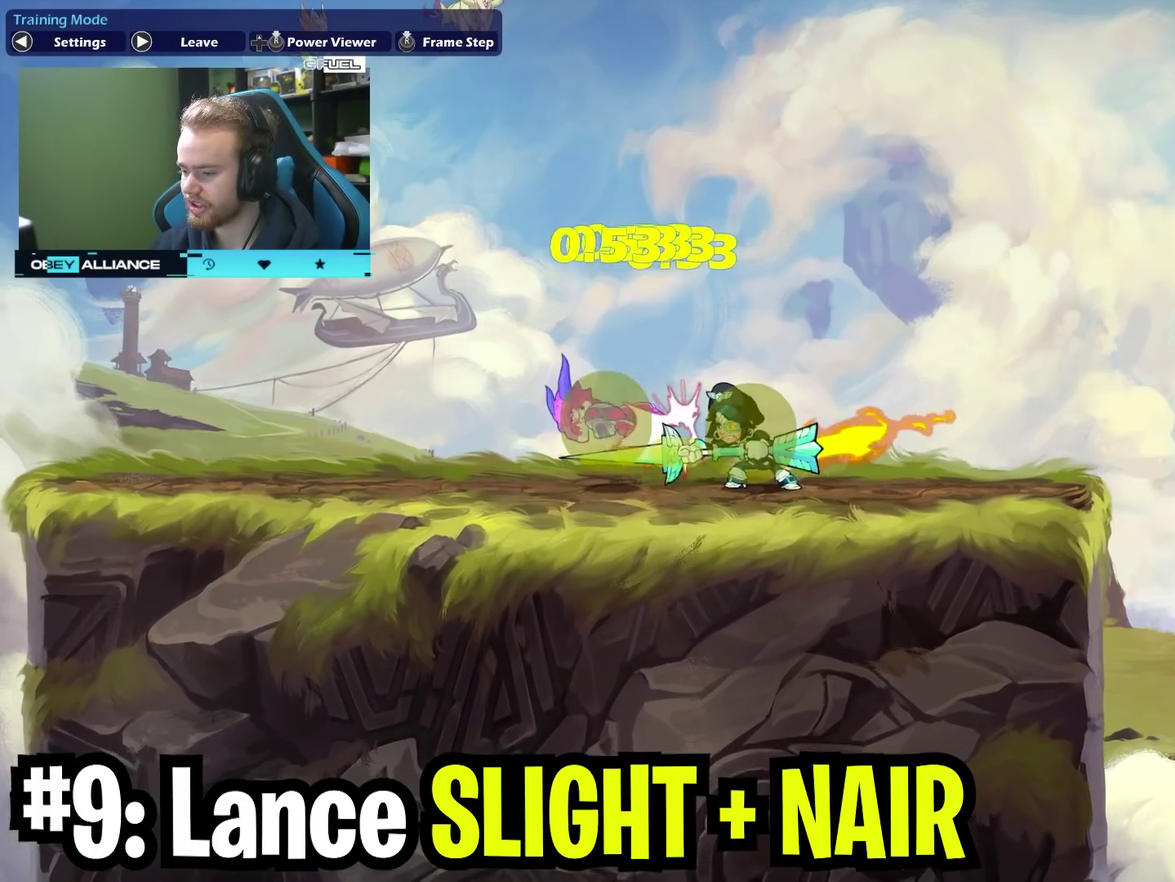
{"dt_ms": 400, "buttons": [], "left_stick": "down", "right_stick": "center", "events": [[50, "left_stick", "down"], [167, "A", "down"], [183, "X", "down"], [250, "A", "up"], [333, "X", "up"]]}
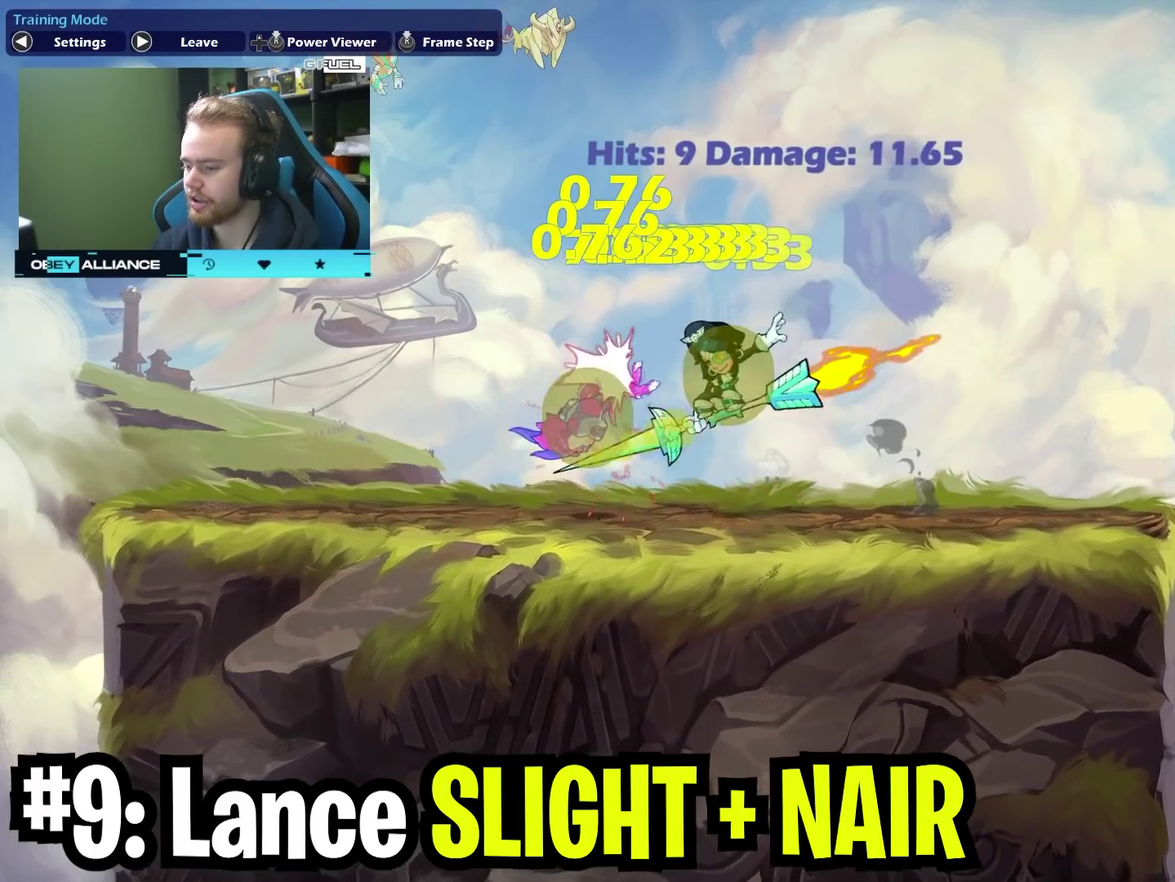
{"dt_ms": 400, "buttons": [], "left_stick": "right", "right_stick": "center", "events": [[33, "left_stick", "center"], [267, "left_stick", "right"]]}